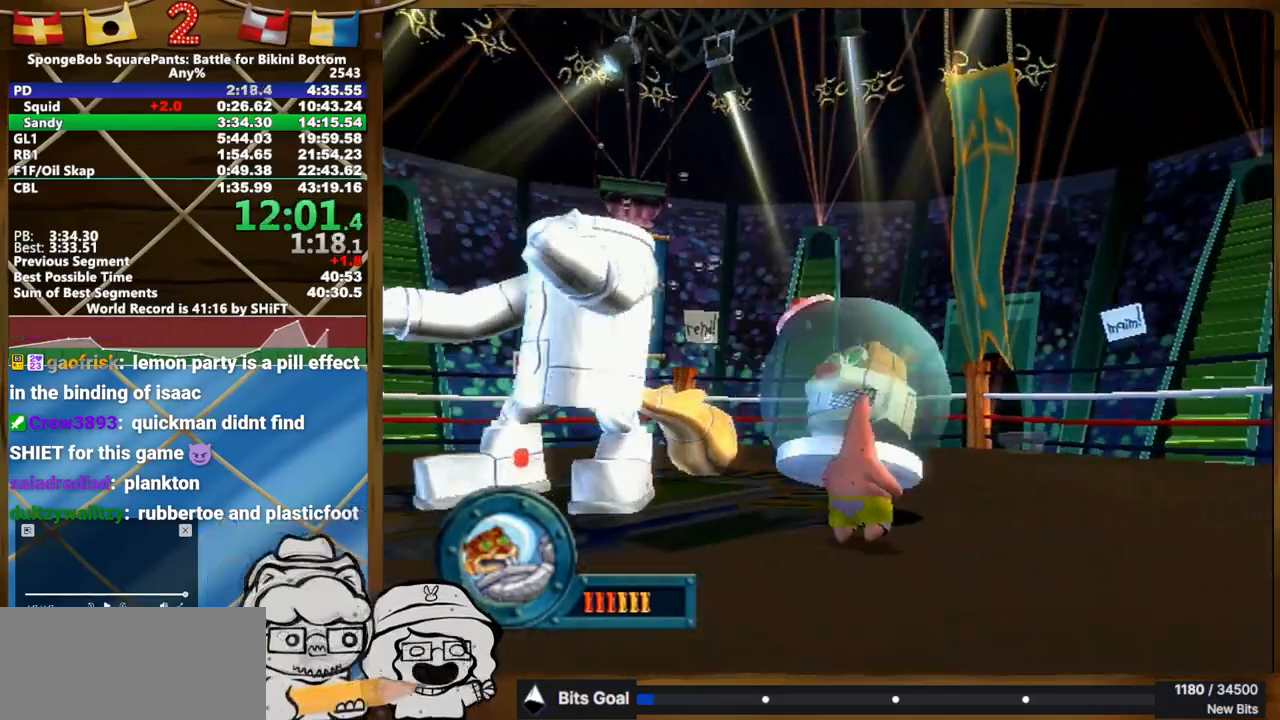
Gameplay with a controller (Xbox layout); each line is a JSON object with the inputs held at the frame after it. "events" lists button and stick changes between this image and that frame as [ms after this image, input, new state], when the widget could be followed in between. Not read: A L3 R3.
{"buttons": [], "left_stick": "up-right", "right_stick": "center", "events": [[283, "B", "down"], [317, "left_stick", "up"], [383, "B", "up"], [433, "B", "down"], [450, "left_stick", "up-right"], [500, "B", "up"]]}
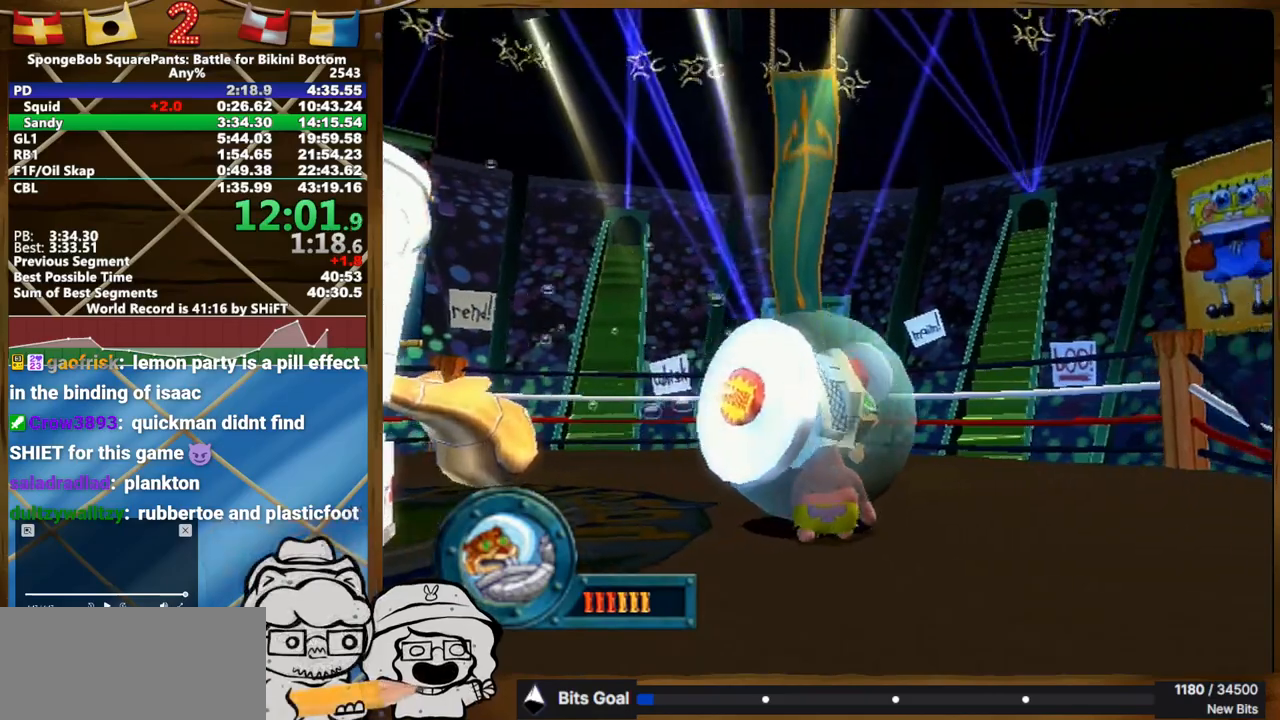
{"buttons": [], "left_stick": "up-right", "right_stick": "center", "events": []}
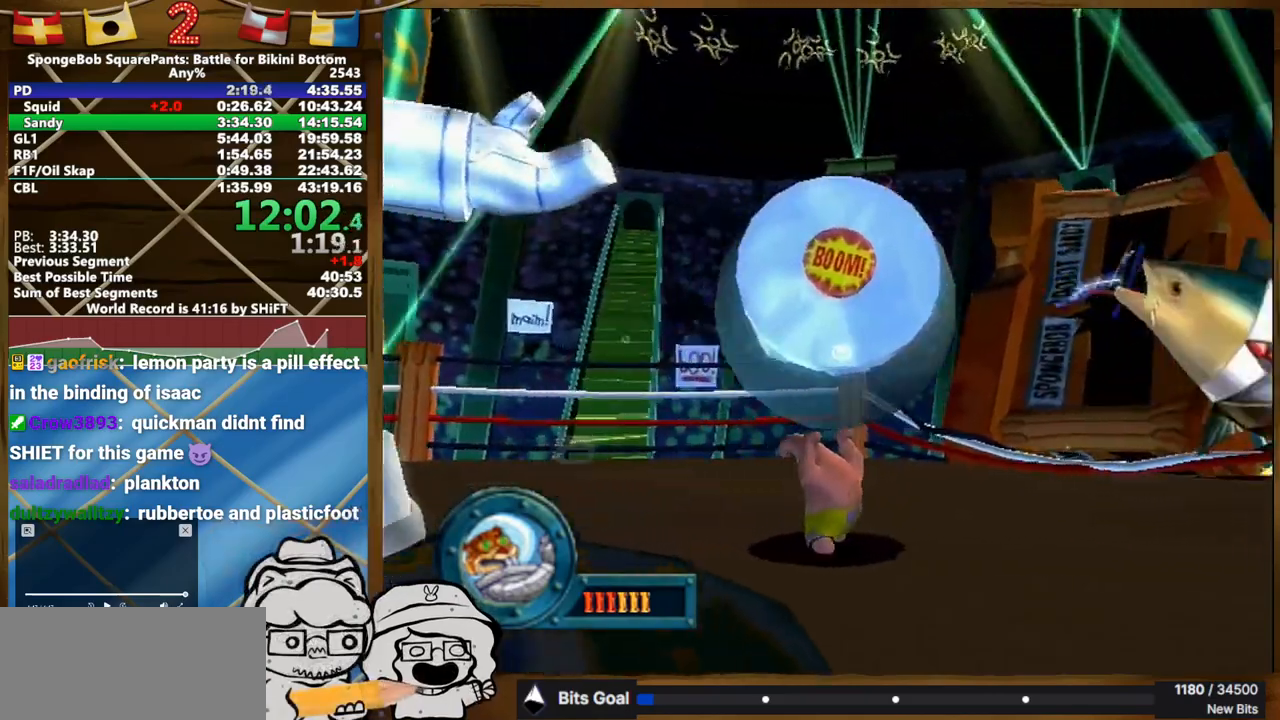
{"buttons": ["B"], "left_stick": "up", "right_stick": "center", "events": [[433, "left_stick", "up"], [500, "B", "down"]]}
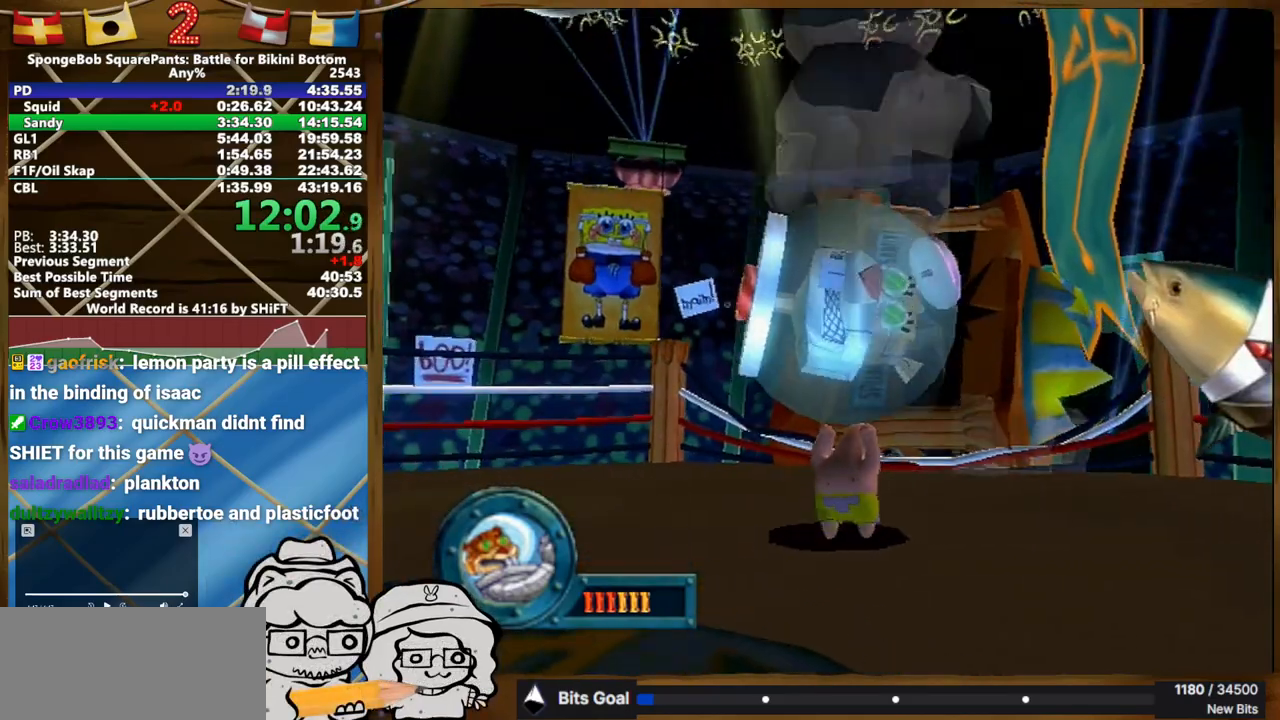
{"buttons": [], "left_stick": "down-right", "right_stick": "center", "events": [[83, "B", "up"], [200, "B", "down"], [233, "B", "up"], [317, "B", "down"], [350, "B", "up"], [350, "left_stick", "center"], [433, "left_stick", "down-right"]]}
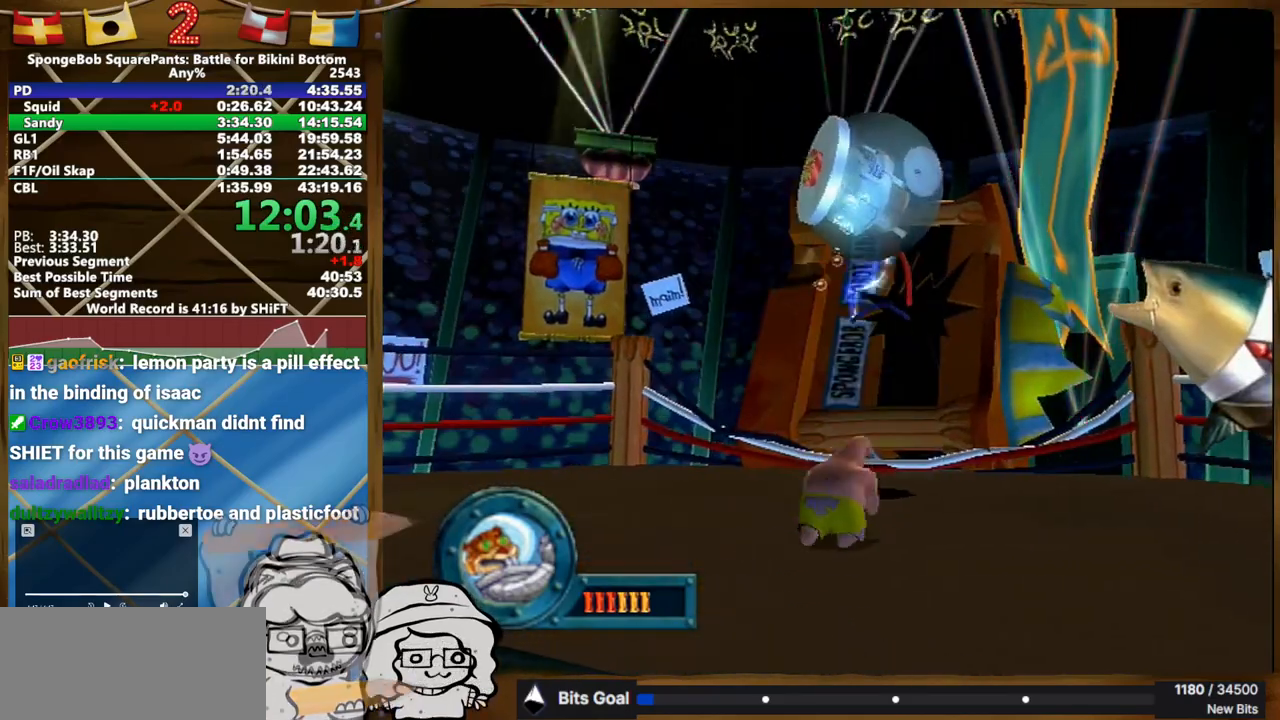
{"buttons": [], "left_stick": "down-right", "right_stick": "center", "events": []}
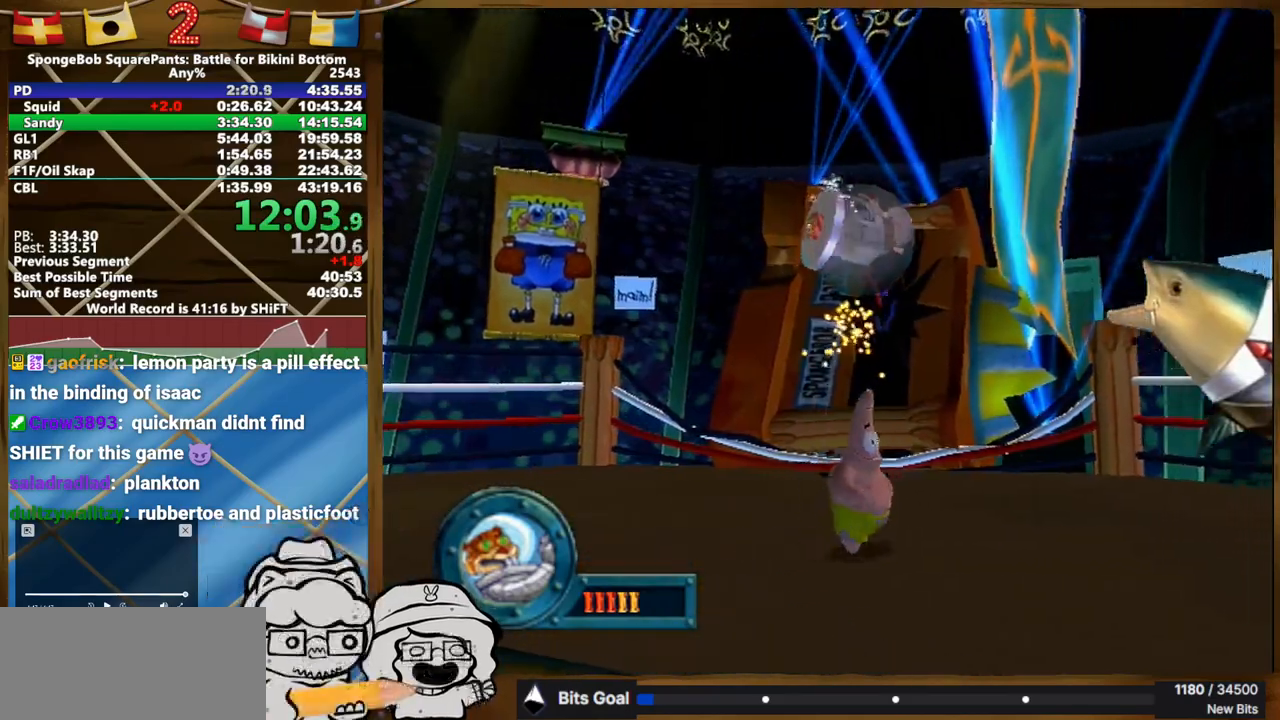
{"buttons": [], "left_stick": "down-right", "right_stick": "center", "events": []}
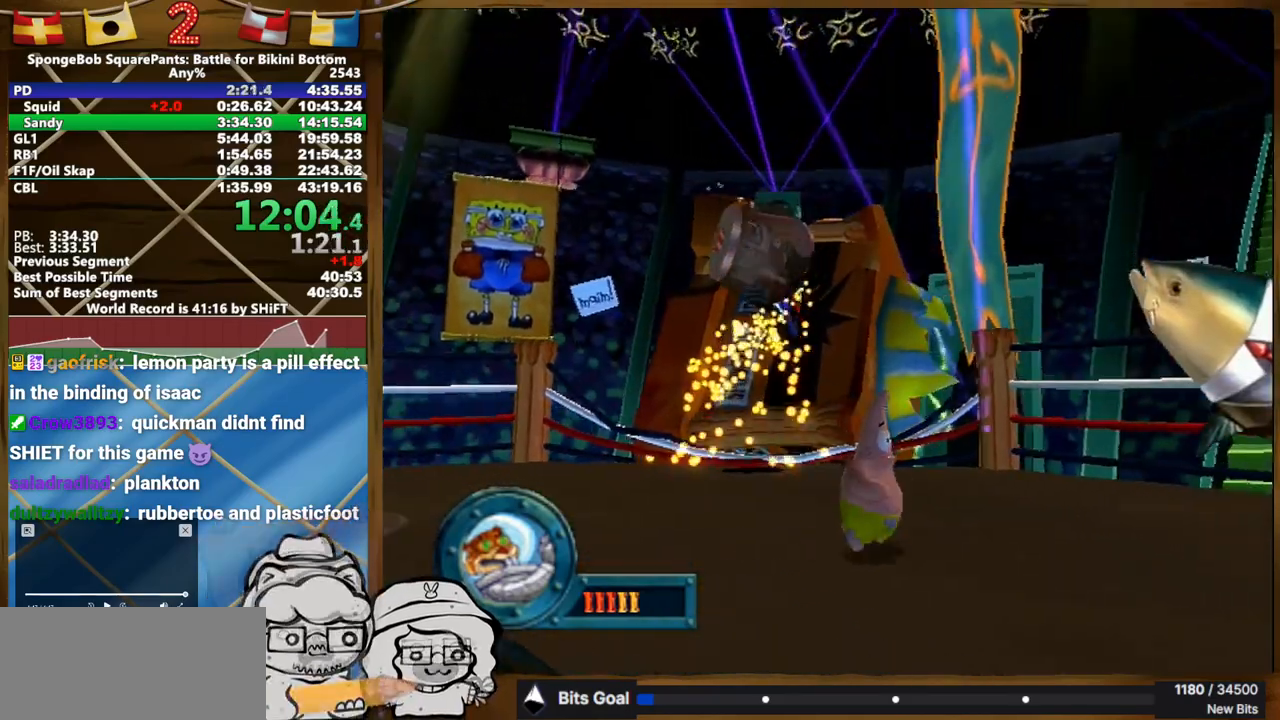
{"buttons": [], "left_stick": "down-right", "right_stick": "center", "events": []}
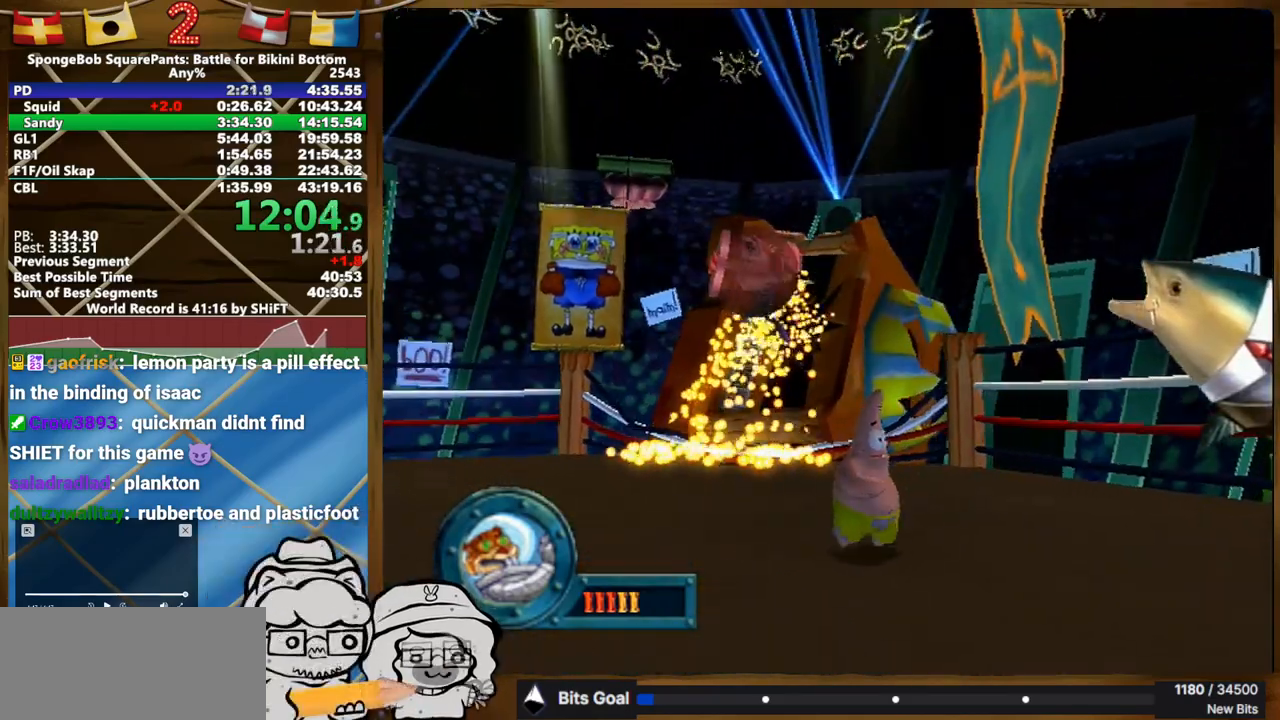
{"buttons": [], "left_stick": "down-right", "right_stick": "center", "events": []}
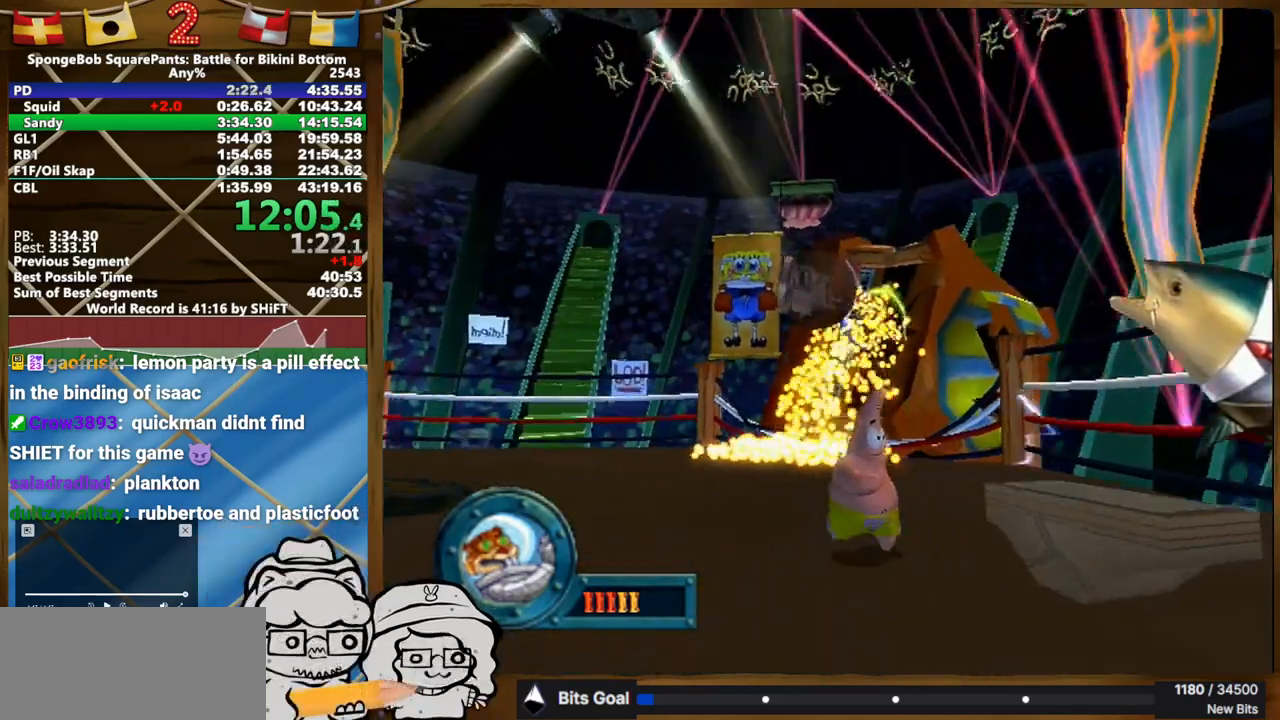
{"buttons": [], "left_stick": "down-right", "right_stick": "center", "events": []}
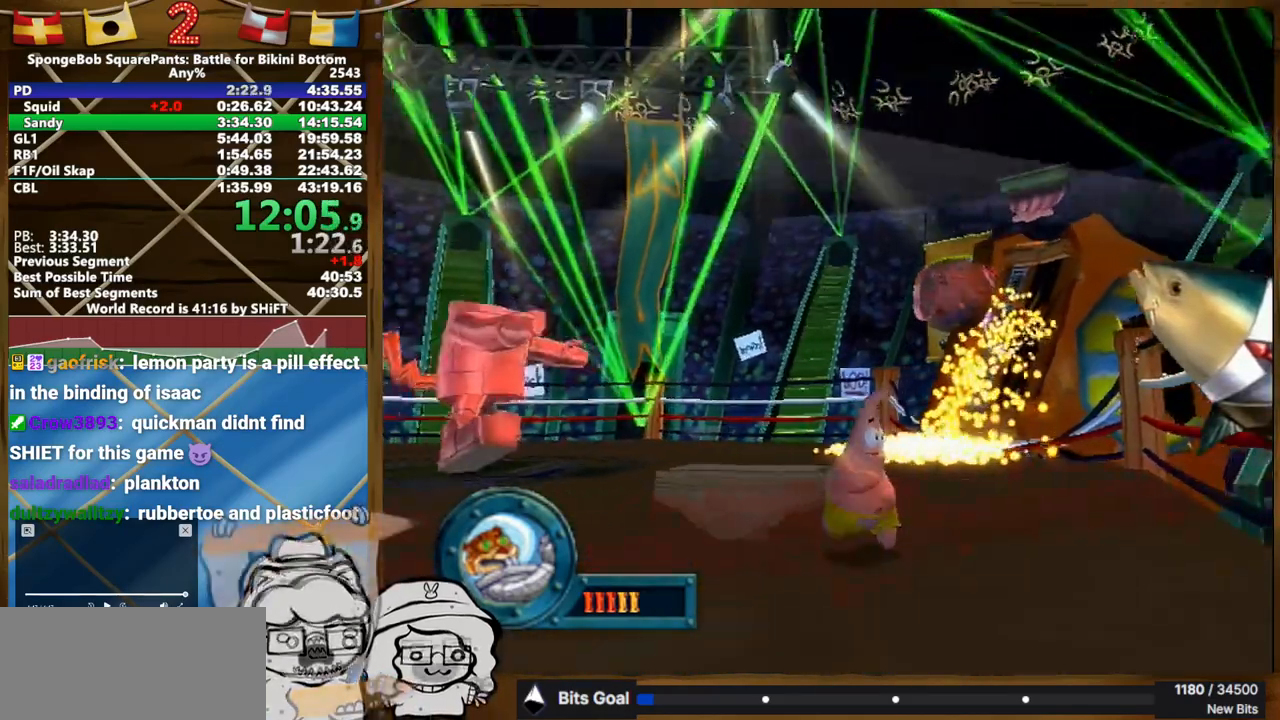
{"buttons": [], "left_stick": "down", "right_stick": "center", "events": [[233, "left_stick", "down"]]}
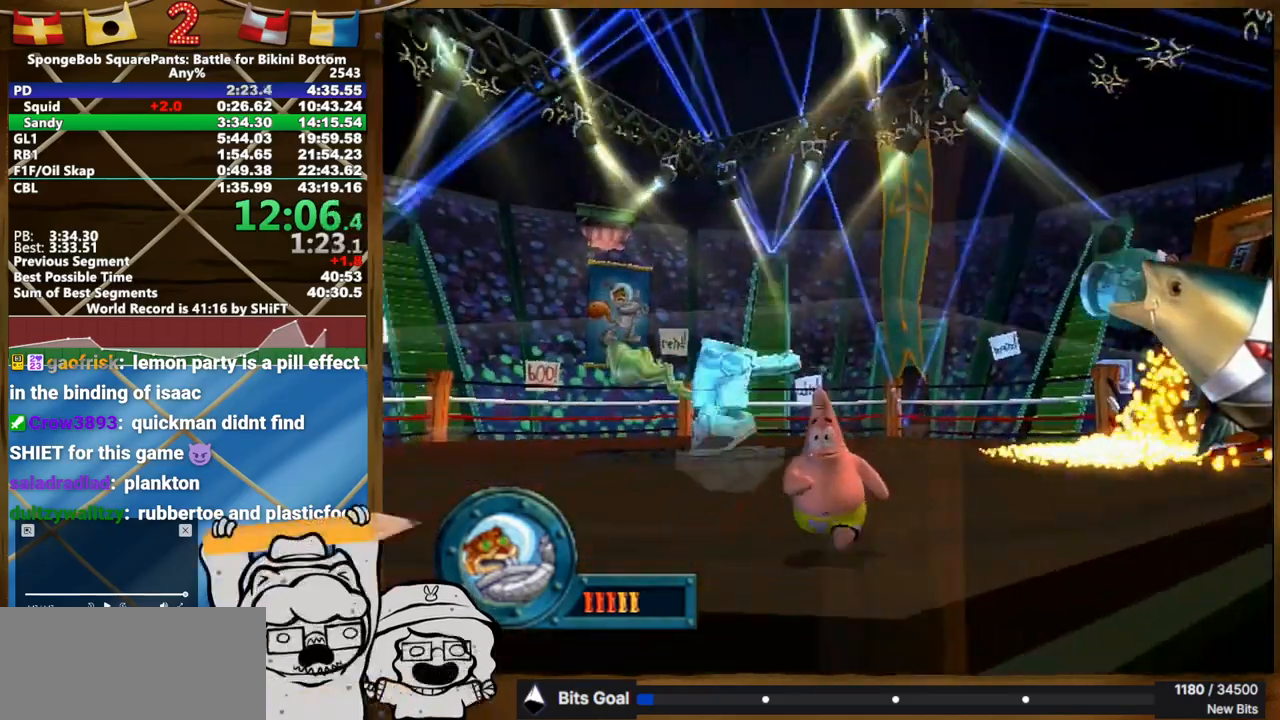
{"buttons": [], "left_stick": "center", "right_stick": "center", "events": [[300, "left_stick", "center"]]}
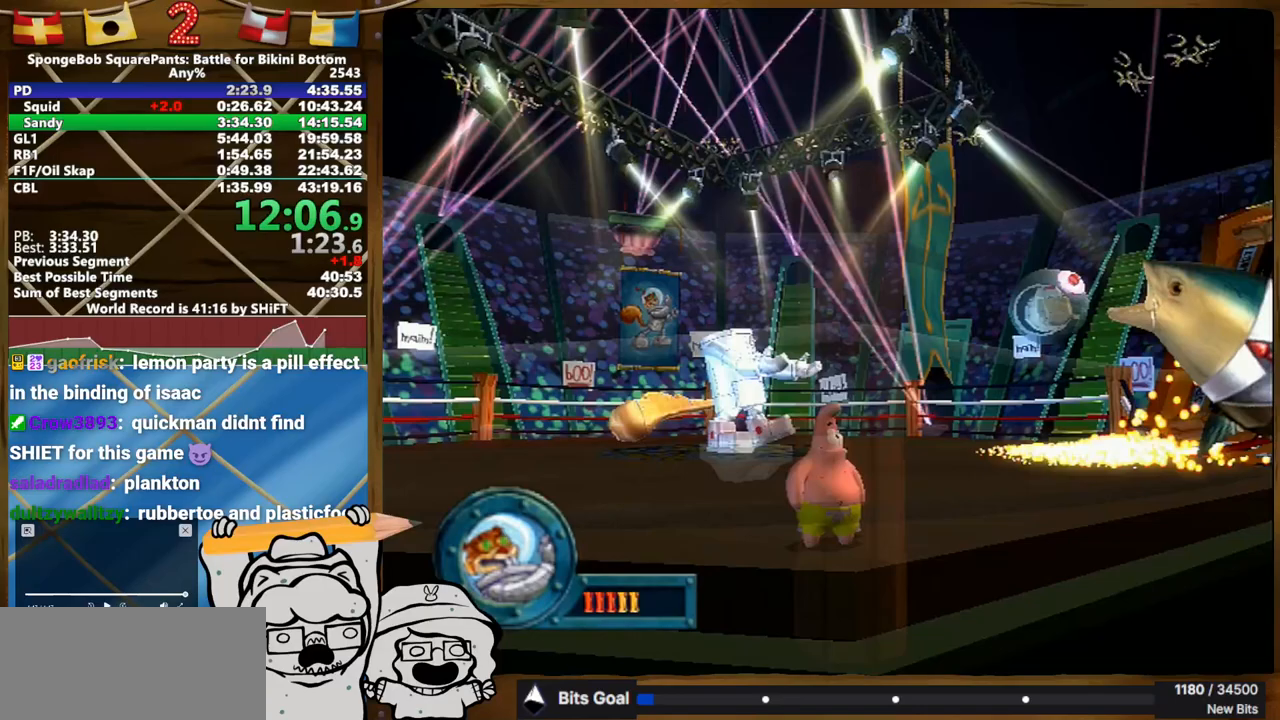
{"buttons": [], "left_stick": "center", "right_stick": "center", "events": []}
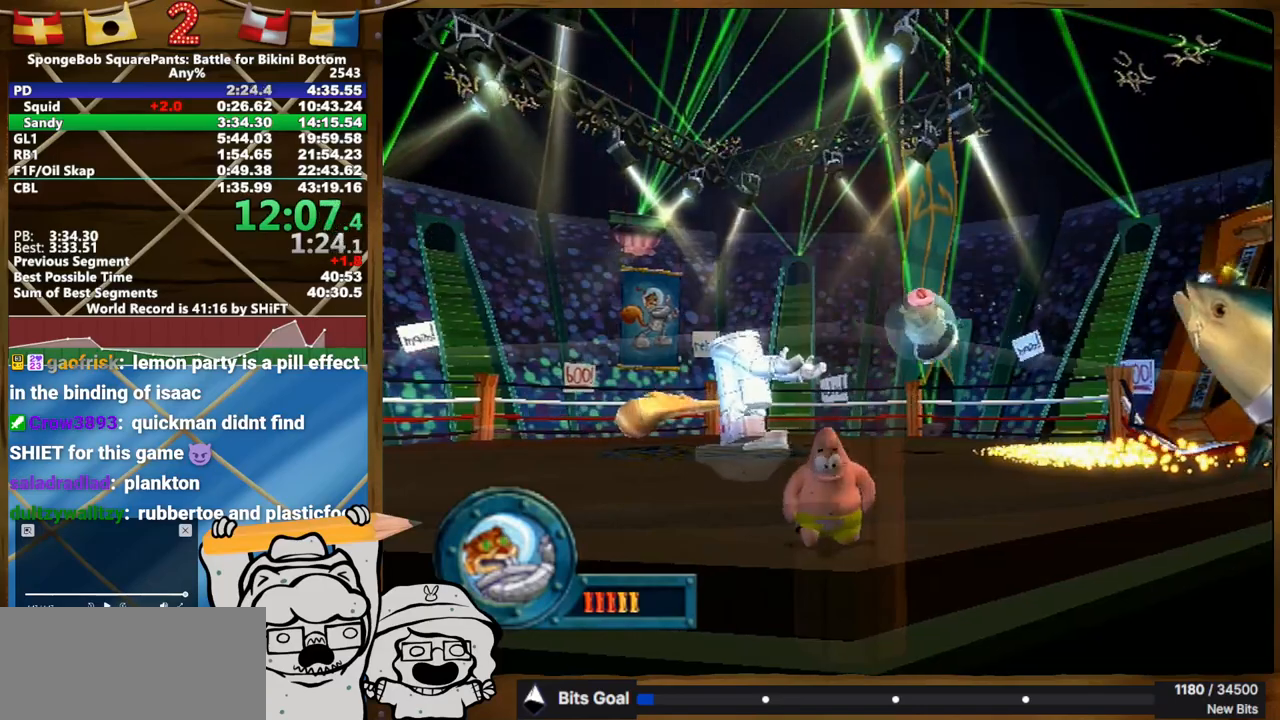
{"buttons": [], "left_stick": "center", "right_stick": "center", "events": []}
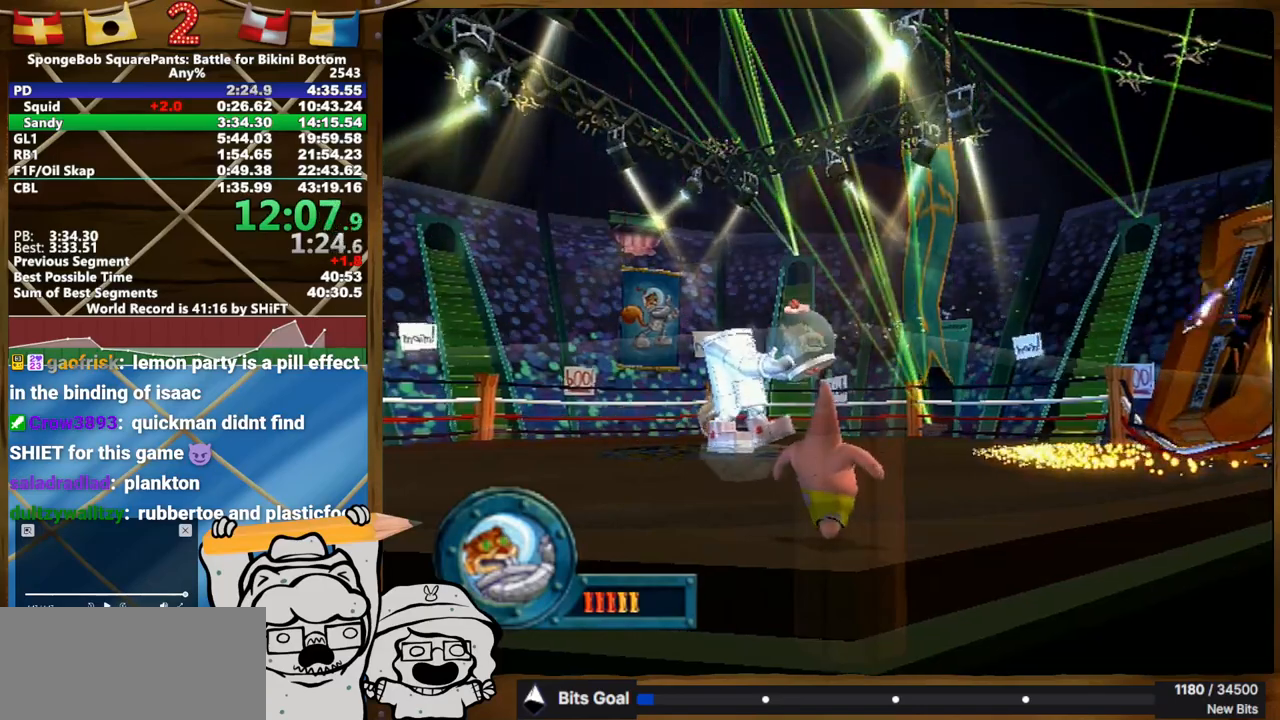
{"buttons": [], "left_stick": "center", "right_stick": "center", "events": []}
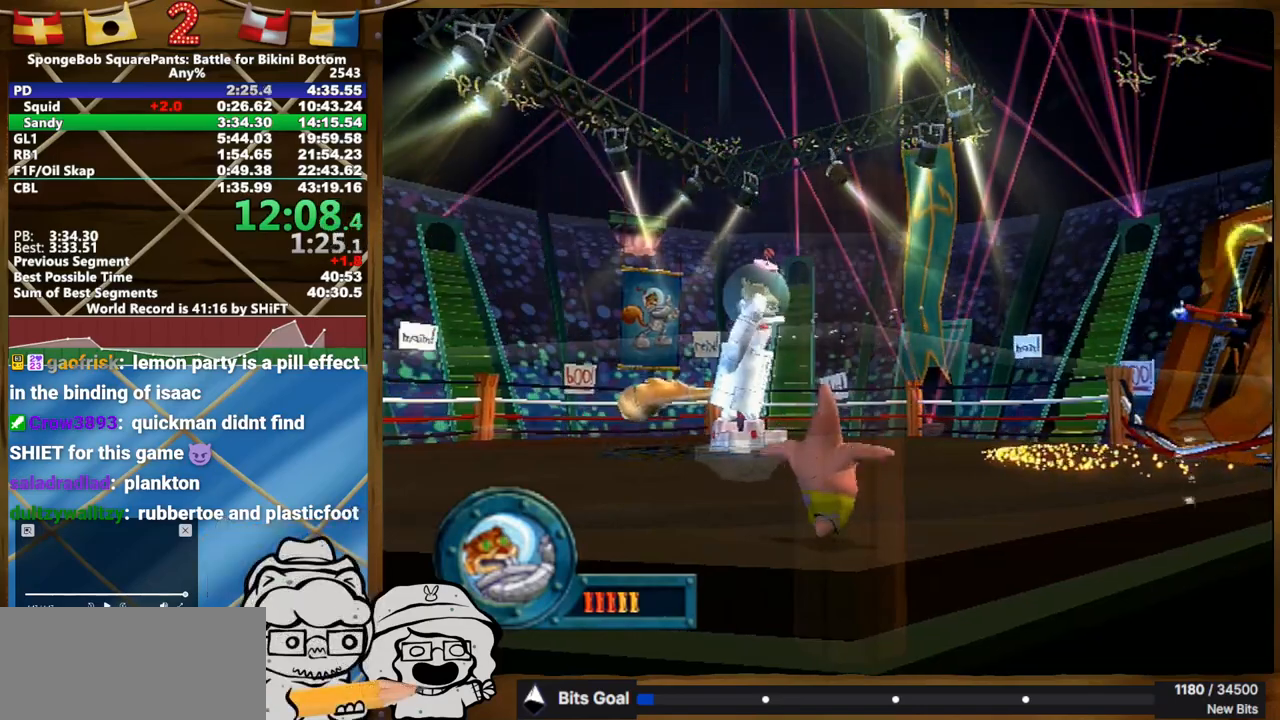
{"buttons": [], "left_stick": "center", "right_stick": "center", "events": []}
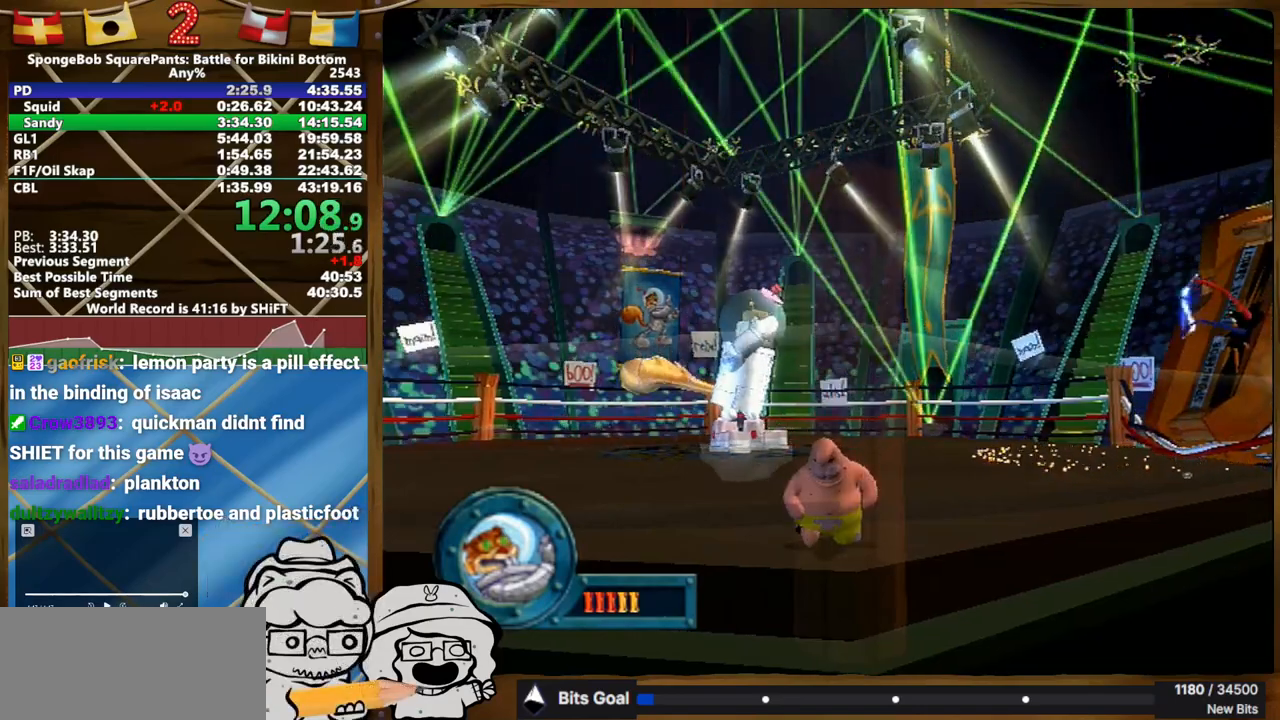
{"buttons": [], "left_stick": "center", "right_stick": "center", "events": []}